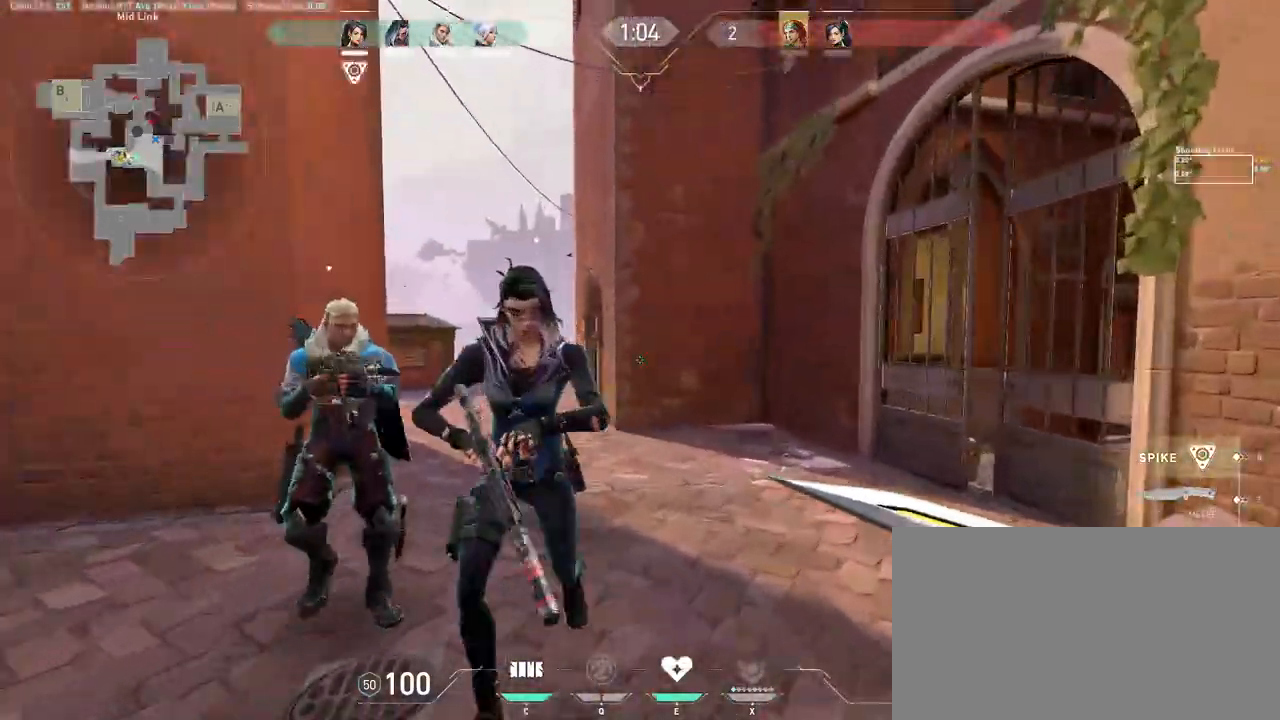
Gameplay with keyboard and mouse; each line is a JSON object with the keys and mouse buttons held at the frame after it. "events" lists presses ("down") and releases ("up") of "a", "ctrl", "d", "e", "q", "s", "shift", "space", "w", "mouse_left", "mouse_wheel", "mouse_right", "mouse_mb4" and "mouse_mb5" between this image and that frame as [ms after this image, input, new state], when the widget could be followed in between. "mouse_left", "mouse_wheel", "mouse_right", "mouse_mb4", "mouse_mb5" = the "left", "wheel", "right", "mb4", "mb5" buttons of the "mouse" list. No other keys are recorded. "wheel" means that the mouse wheel is clicked or scrolled. Mouse movement is not recorded.
{"keys": ["a", "s", "space"], "mouse": [], "events": [[117, "d", "up"], [267, "a", "down"], [300, "w", "up"], [433, "s", "down"]]}
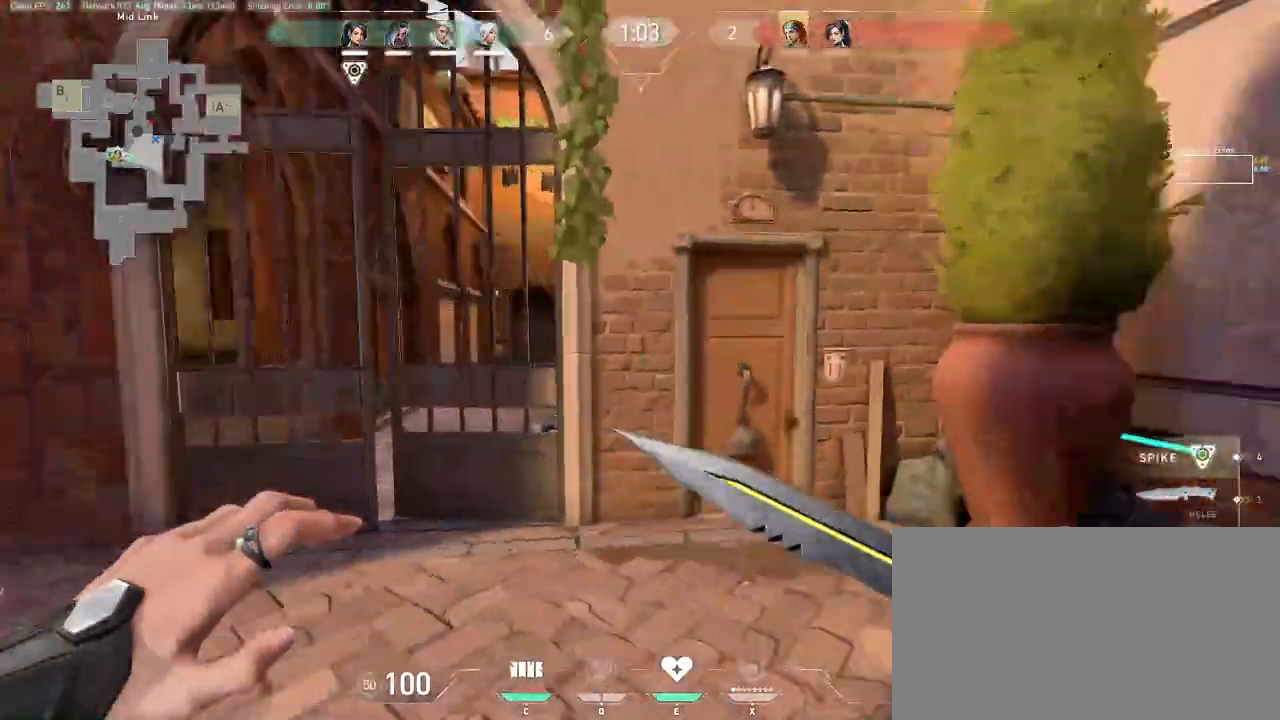
{"keys": ["s", "space"], "mouse": [], "events": [[67, "a", "up"], [267, "d", "down"], [267, "s", "up"], [350, "mouse_wheel", "down"], [350, "s", "down"], [383, "d", "up"], [433, "mouse_wheel", "up"]]}
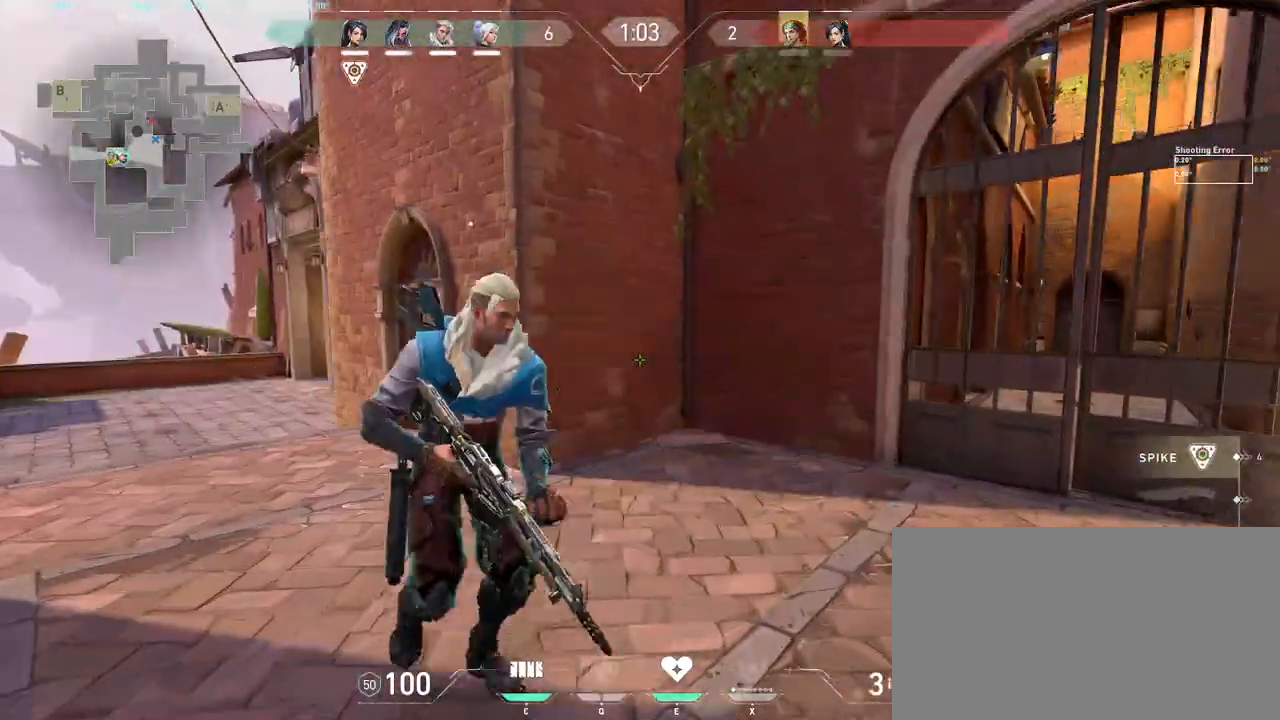
{"keys": ["d", "space", "w"], "mouse": [], "events": [[83, "d", "down"], [233, "s", "up"], [367, "w", "down"]]}
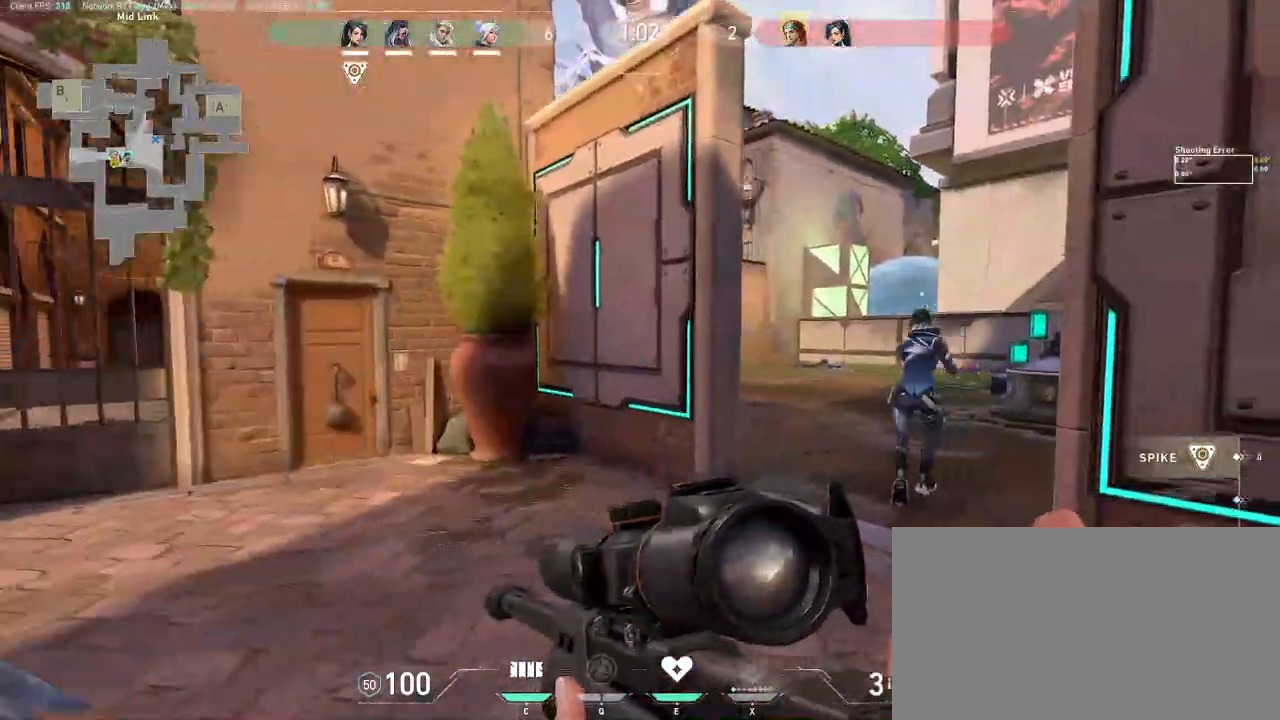
{"keys": ["d", "space"], "mouse": [], "events": [[83, "w", "up"], [267, "d", "up"], [383, "d", "down"]]}
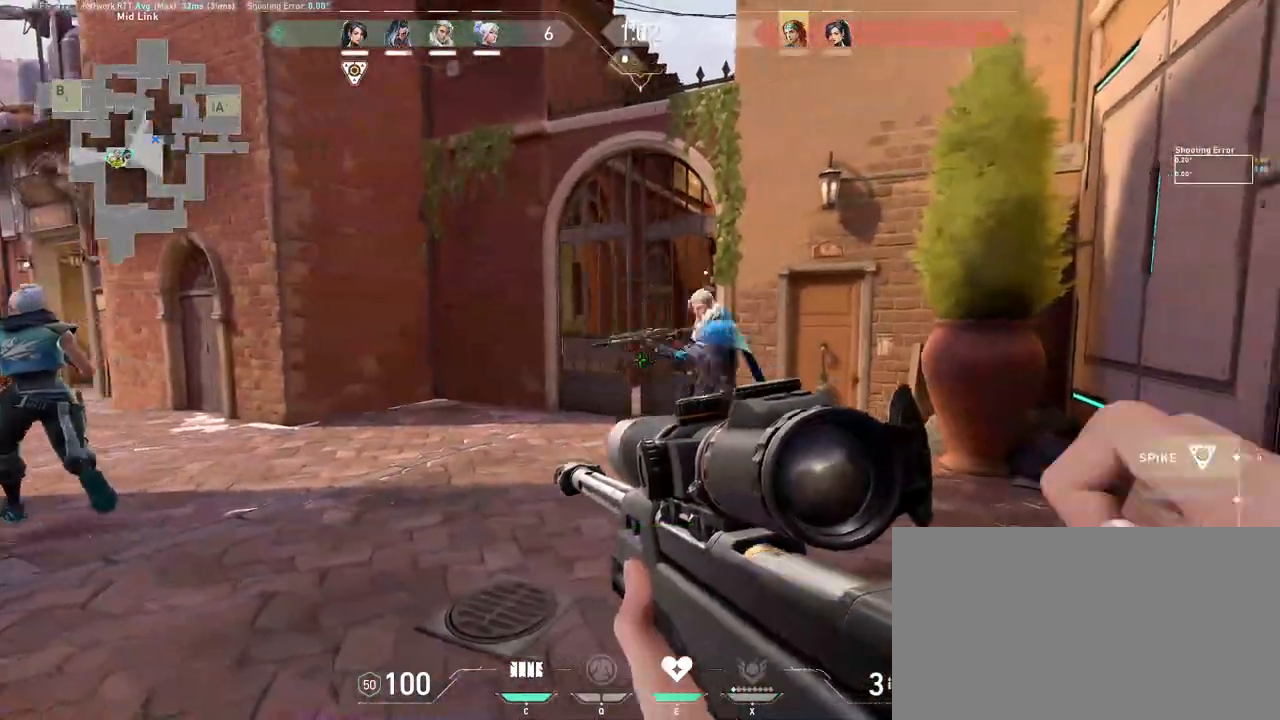
{"keys": ["space"], "mouse": [], "events": [[233, "d", "up"]]}
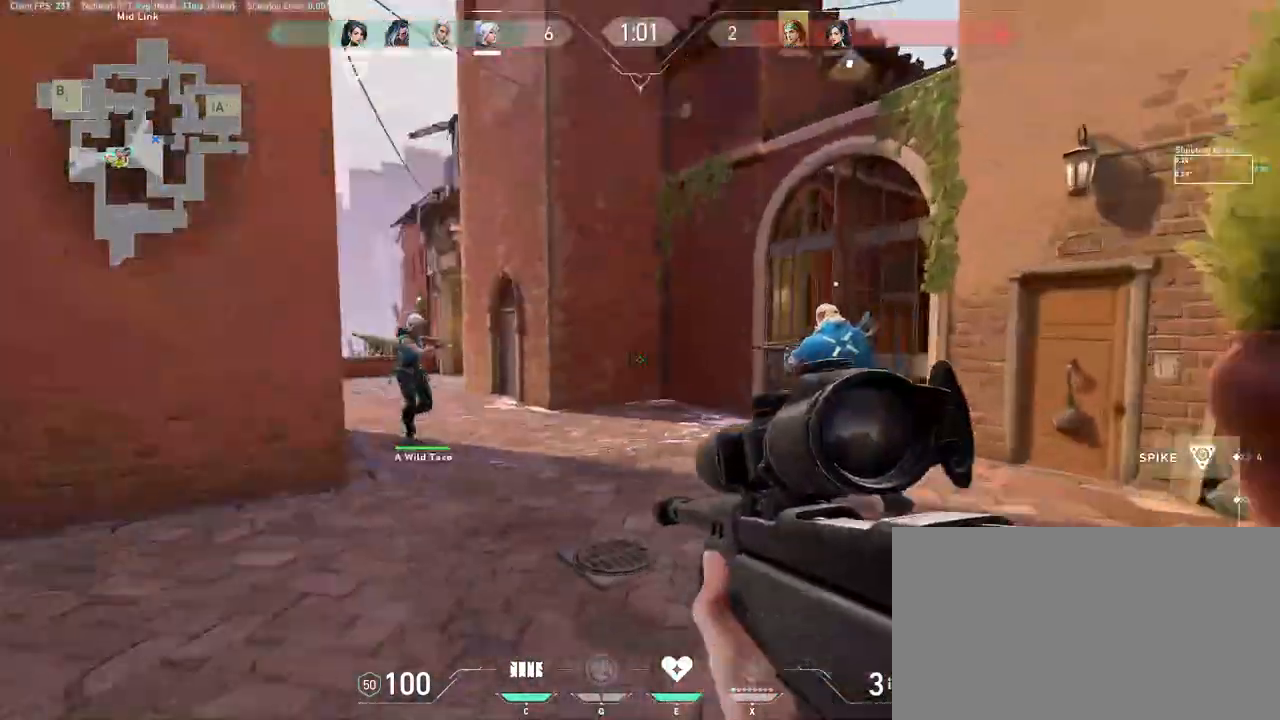
{"keys": ["a", "d", "s", "space"], "mouse": ["right"], "events": [[17, "s", "down"], [67, "a", "down"], [283, "a", "up"], [283, "d", "down"], [300, "mouse_right", "down"], [400, "a", "down"]]}
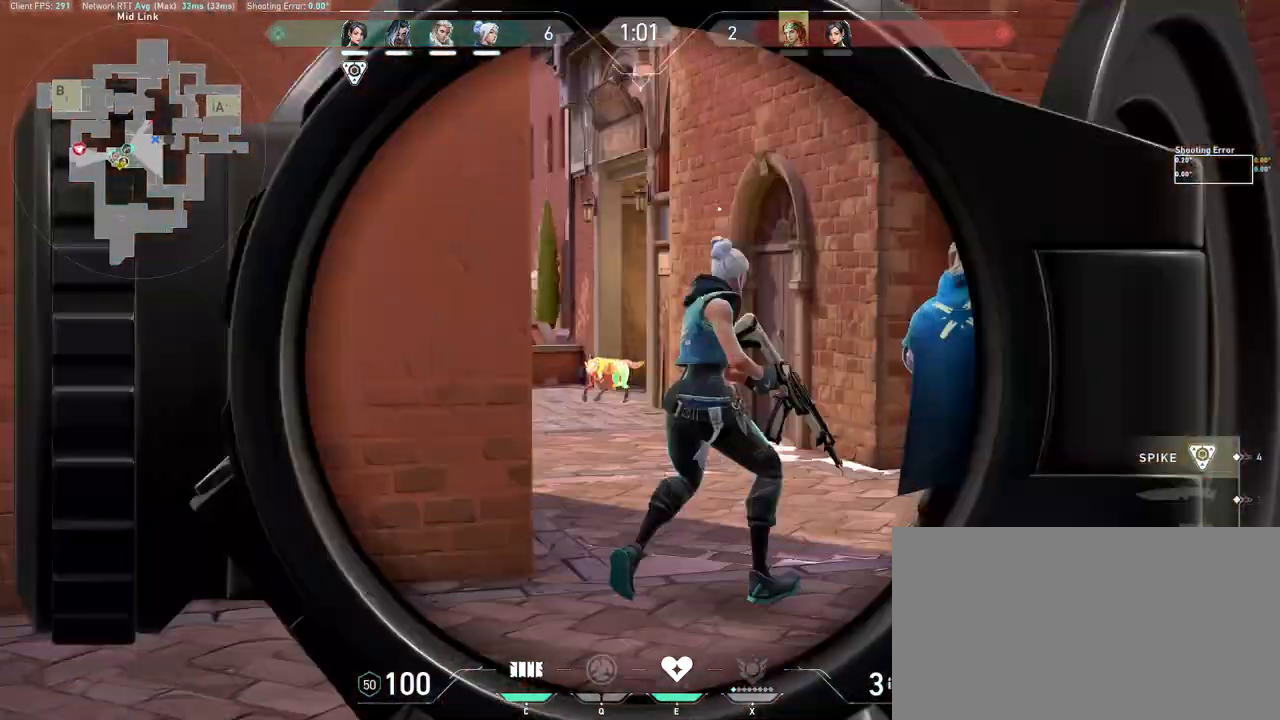
{"keys": ["a", "space"], "mouse": [], "events": [[83, "mouse_right", "up"], [117, "s", "up"], [133, "a", "up"], [183, "d", "up"], [367, "mouse_left", "down"], [483, "mouse_left", "up"], [500, "a", "down"]]}
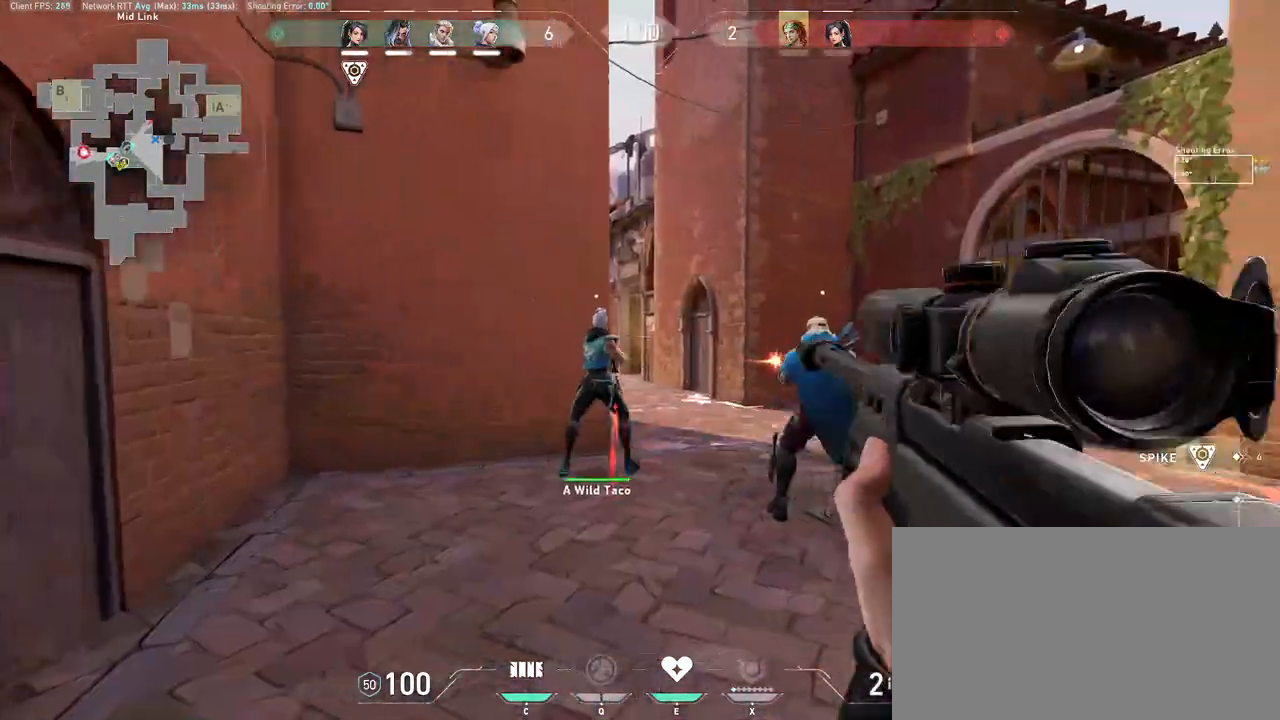
{"keys": ["d", "space"], "mouse": [], "events": [[117, "mouse_wheel", "down"], [133, "s", "down"], [283, "mouse_wheel", "up"], [317, "a", "up"], [333, "d", "down"], [450, "s", "up"]]}
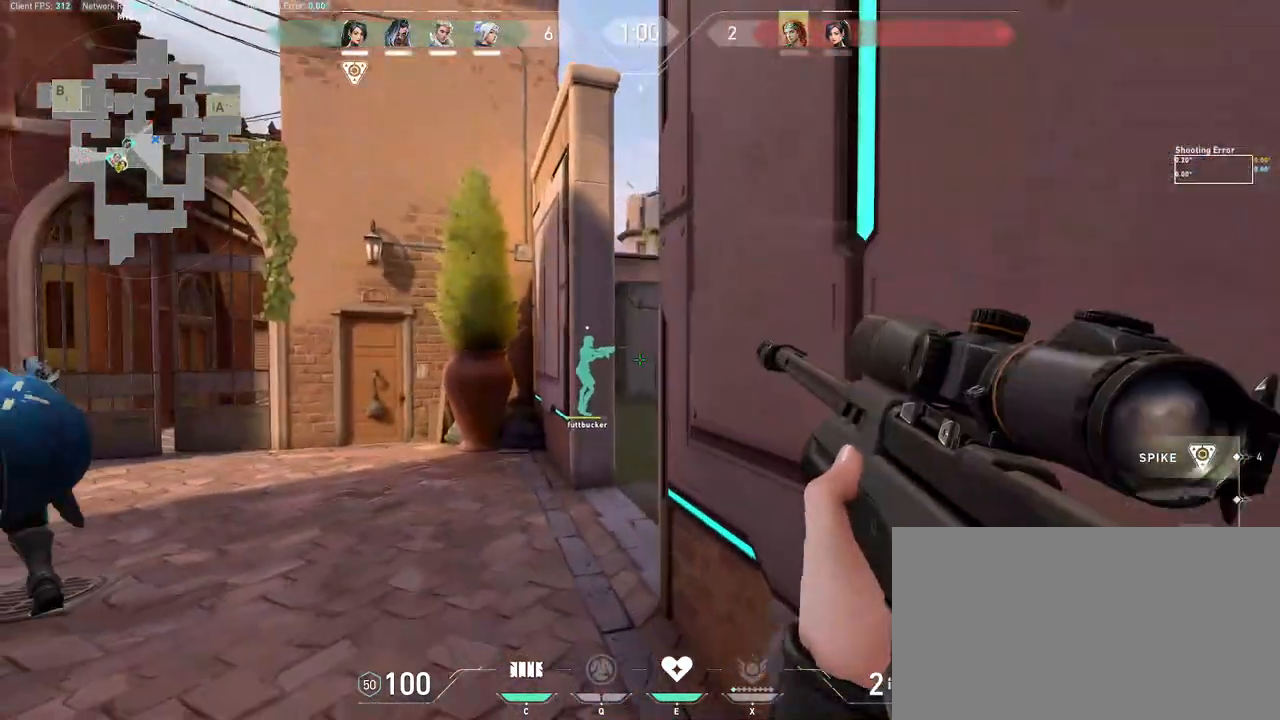
{"keys": ["d", "space", "w"], "mouse": [], "events": [[17, "d", "up"], [33, "a", "down"], [183, "w", "down"], [400, "a", "up"], [450, "d", "down"]]}
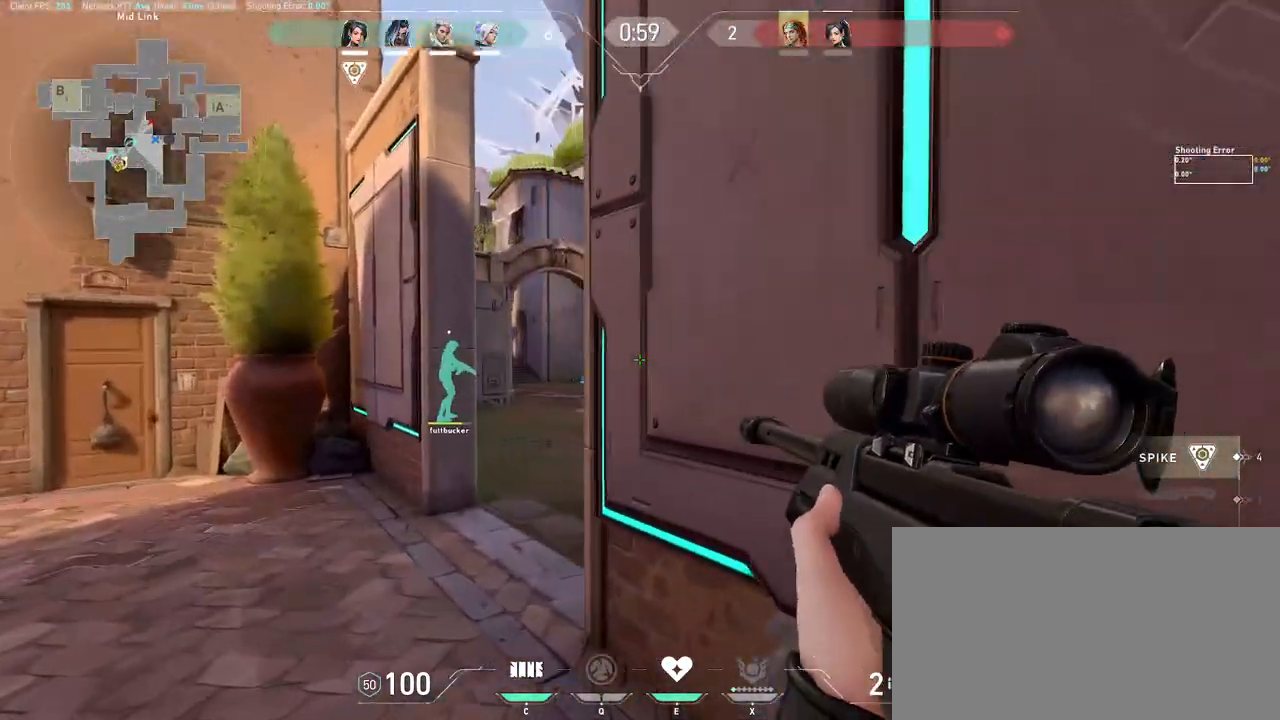
{"keys": ["a", "s", "space"], "mouse": [], "events": [[100, "d", "up"], [100, "w", "up"], [183, "d", "down"], [283, "a", "down"], [283, "d", "up"], [483, "s", "down"]]}
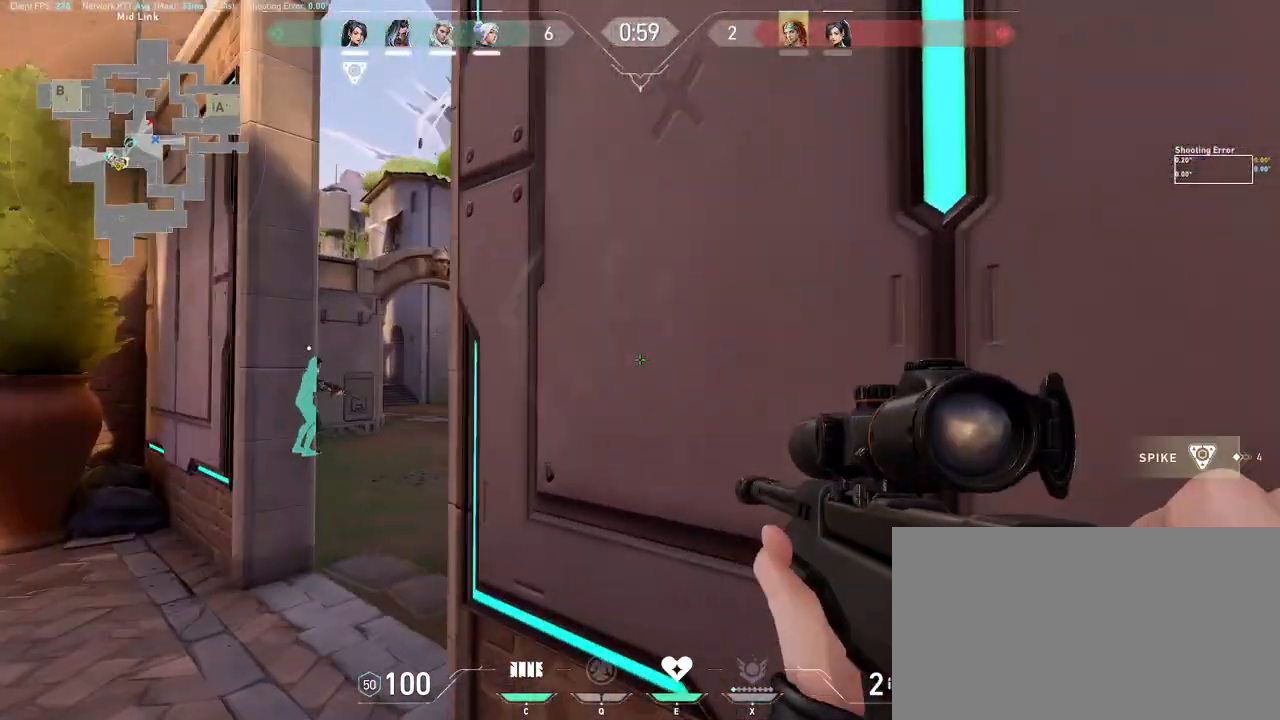
{"keys": ["a", "space"], "mouse": [], "events": [[117, "mouse_right", "down"], [150, "s", "up"], [383, "mouse_right", "up"]]}
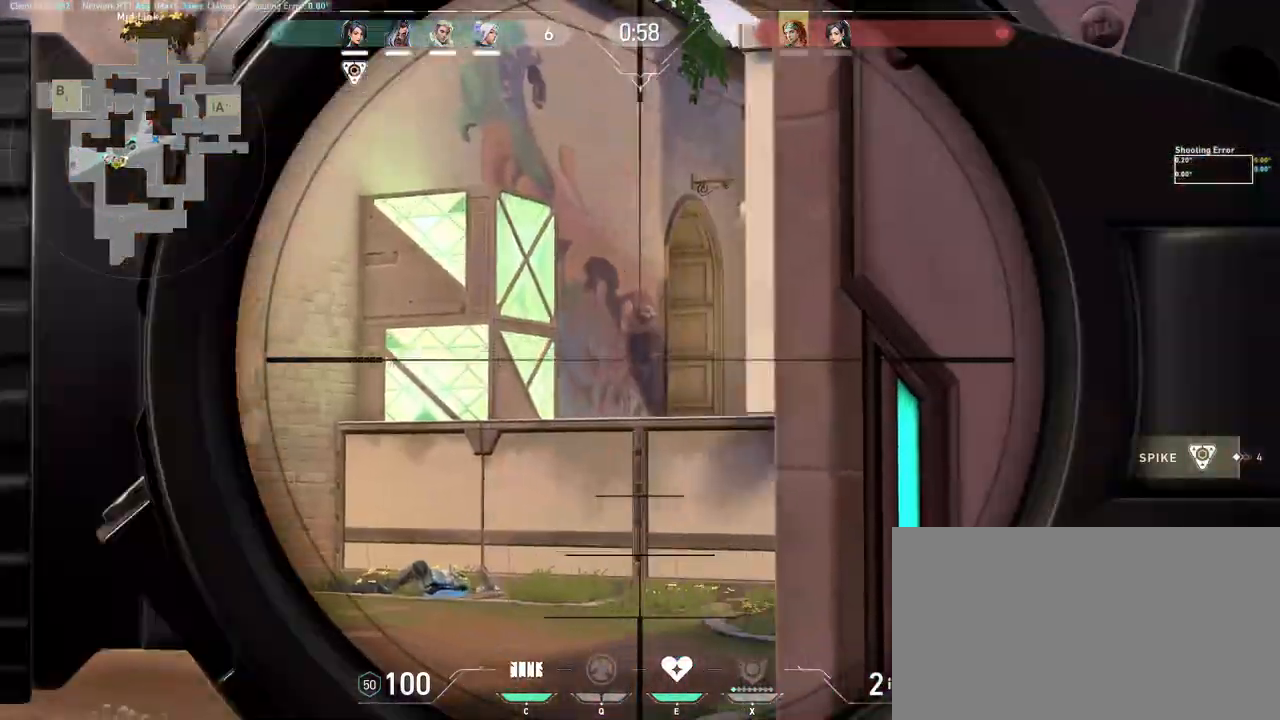
{"keys": ["a", "space"], "mouse": [], "events": [[217, "d", "down"], [300, "d", "up"]]}
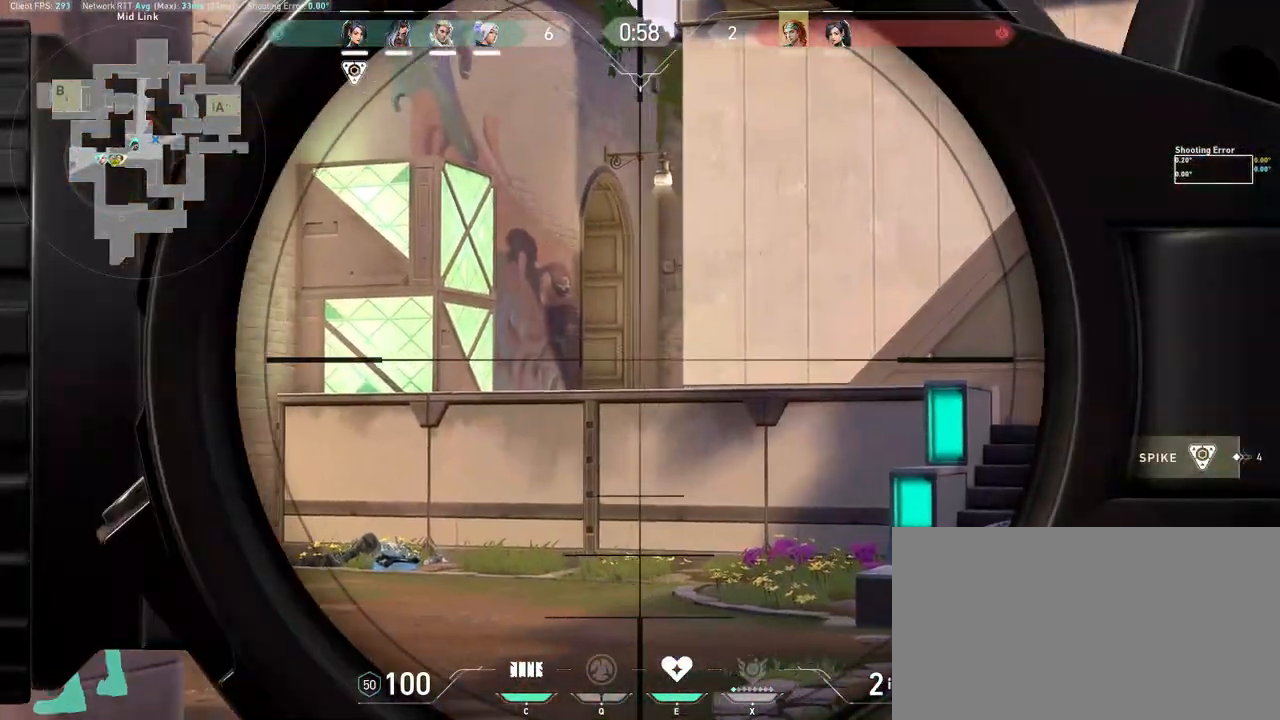
{"keys": ["a", "space"], "mouse": [], "events": [[83, "d", "down"], [267, "d", "up"]]}
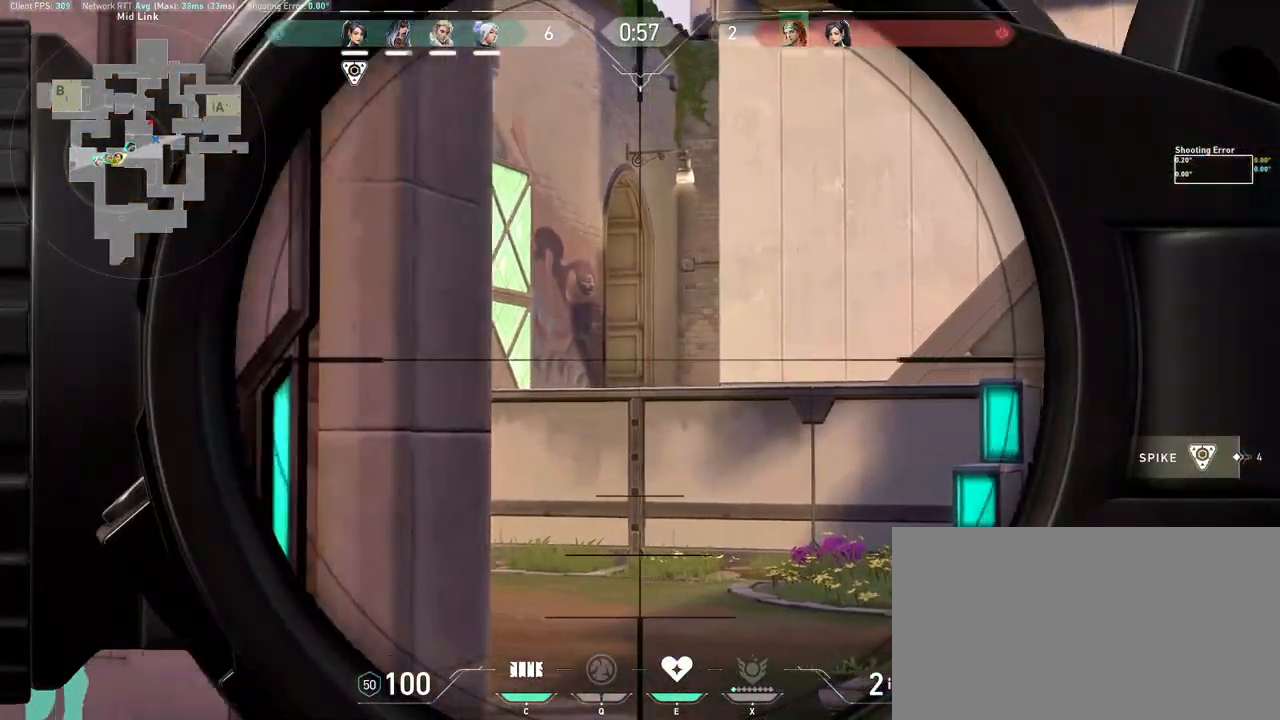
{"keys": ["e", "space"], "mouse": [], "events": [[17, "mouse_right", "down"], [50, "d", "down"], [183, "mouse_right", "up"], [283, "a", "up"], [333, "d", "up"], [500, "e", "down"]]}
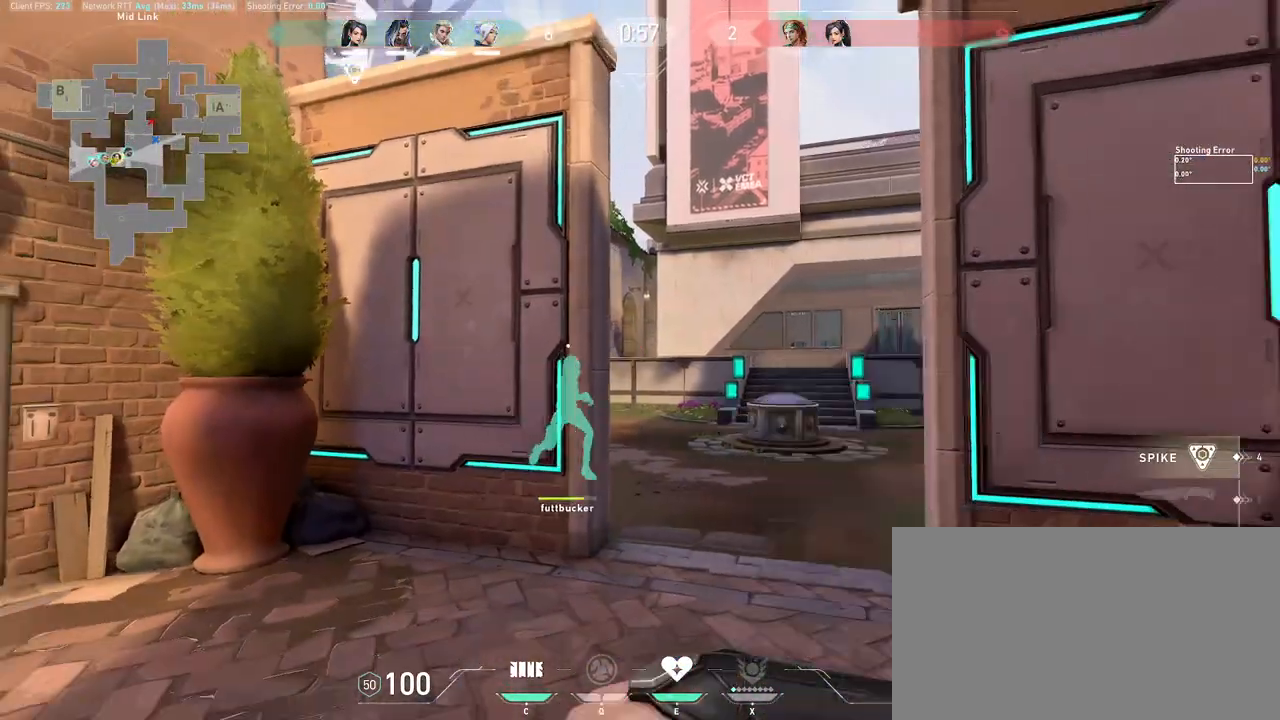
{"keys": ["space"], "mouse": ["left"], "events": [[83, "a", "down"], [83, "e", "up"], [217, "a", "up"], [500, "mouse_left", "down"]]}
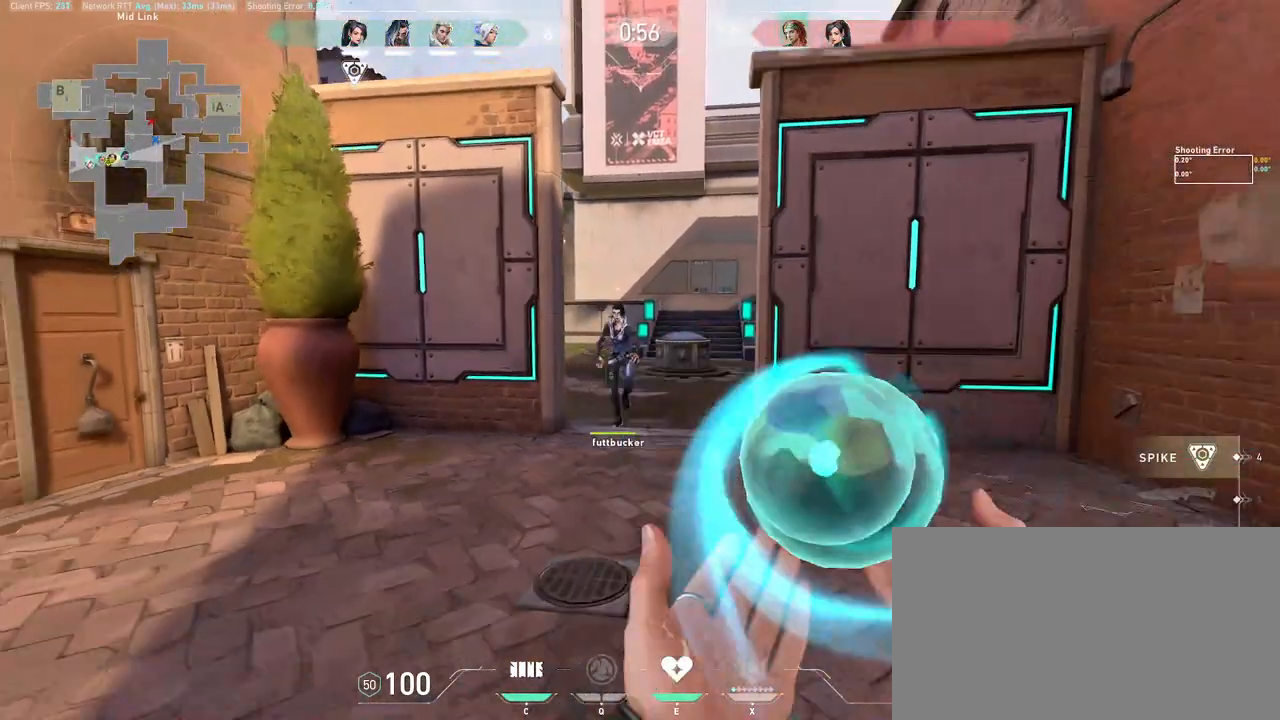
{"keys": ["a", "space", "w"], "mouse": [], "events": [[217, "mouse_left", "up"], [283, "a", "down"], [483, "w", "down"]]}
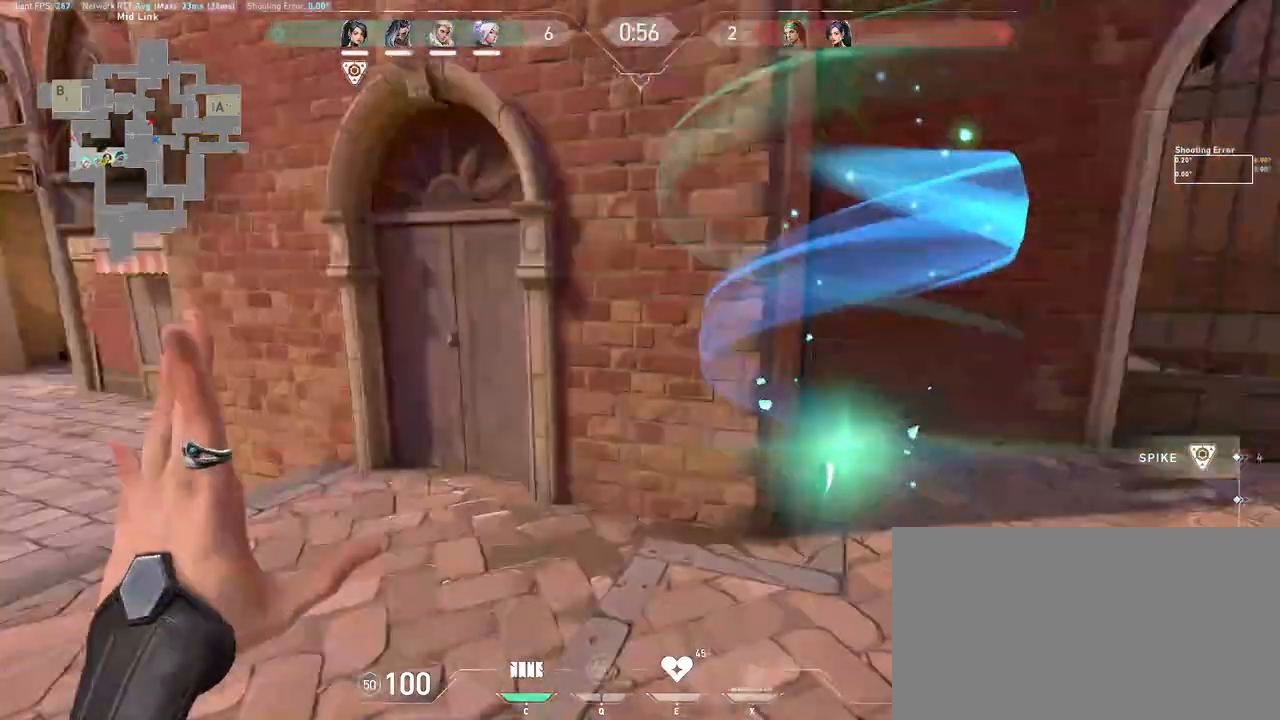
{"keys": ["space", "w"], "mouse": [], "events": [[17, "mouse_wheel", "down"], [217, "mouse_wheel", "up"], [333, "a", "up"]]}
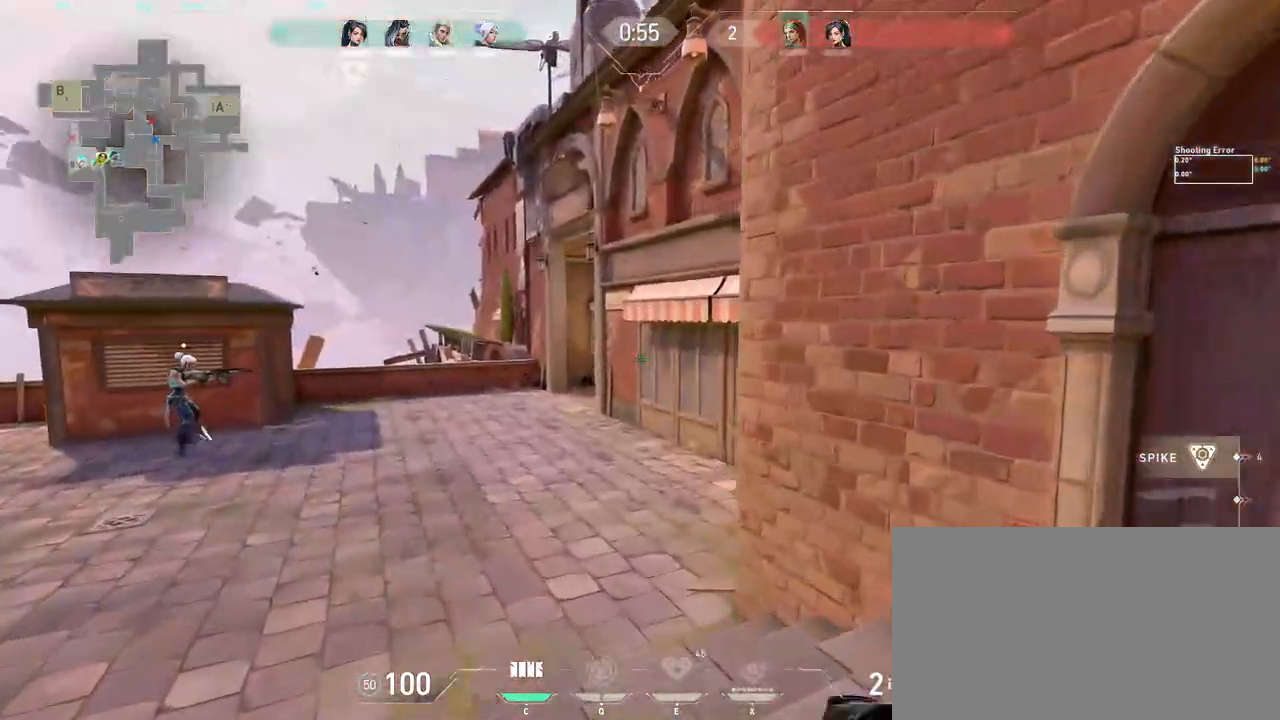
{"keys": ["space", "w"], "mouse": [], "events": []}
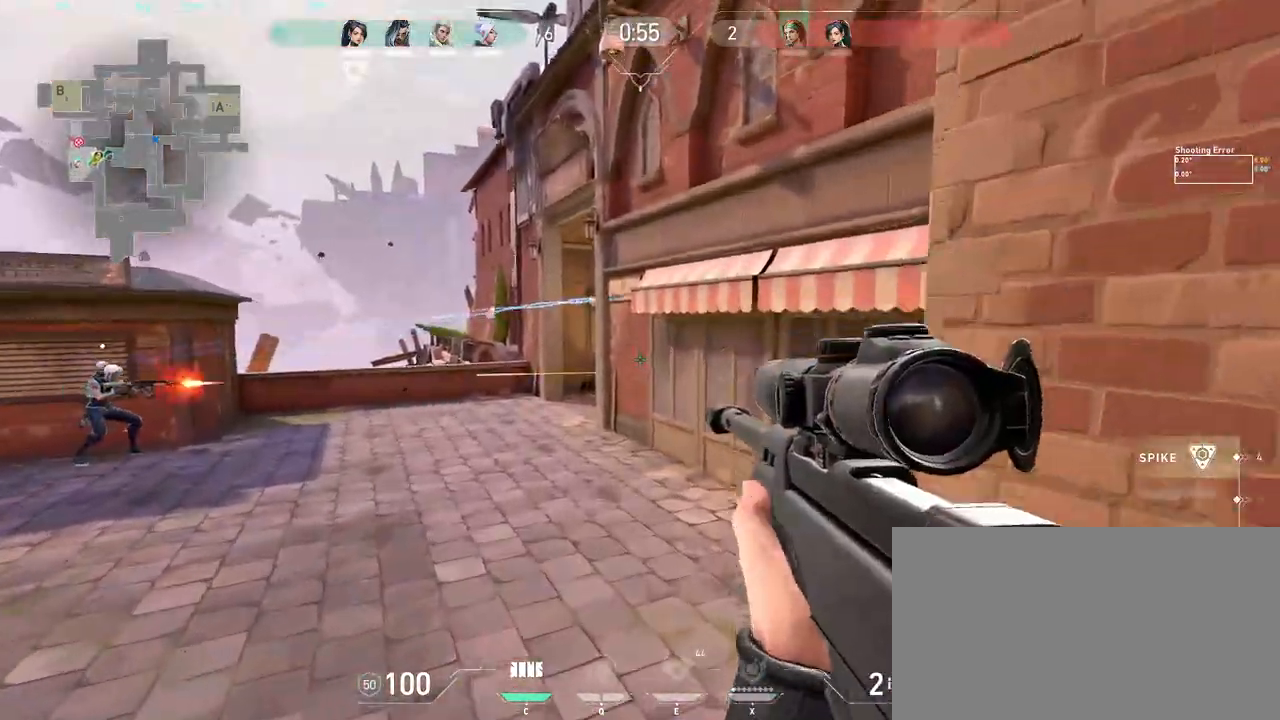
{"keys": ["space", "w"], "mouse": [], "events": []}
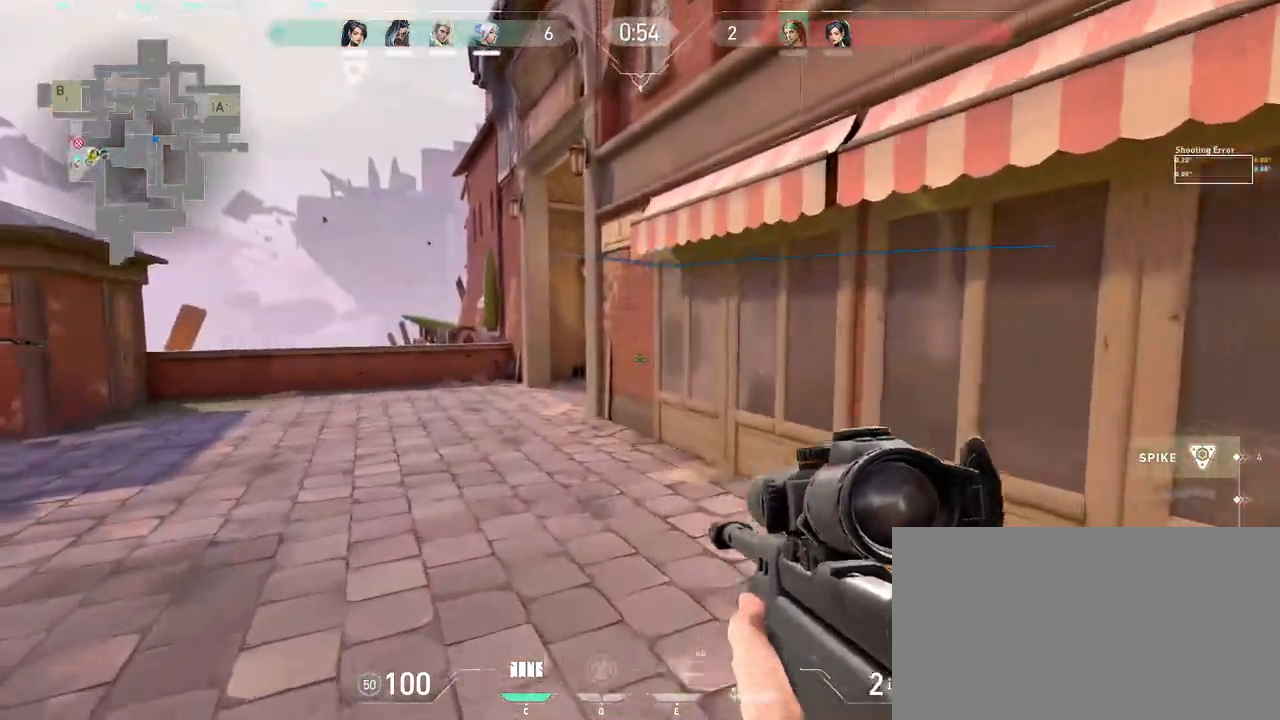
{"keys": ["space", "w"], "mouse": [], "events": [[167, "d", "down"], [283, "d", "up"]]}
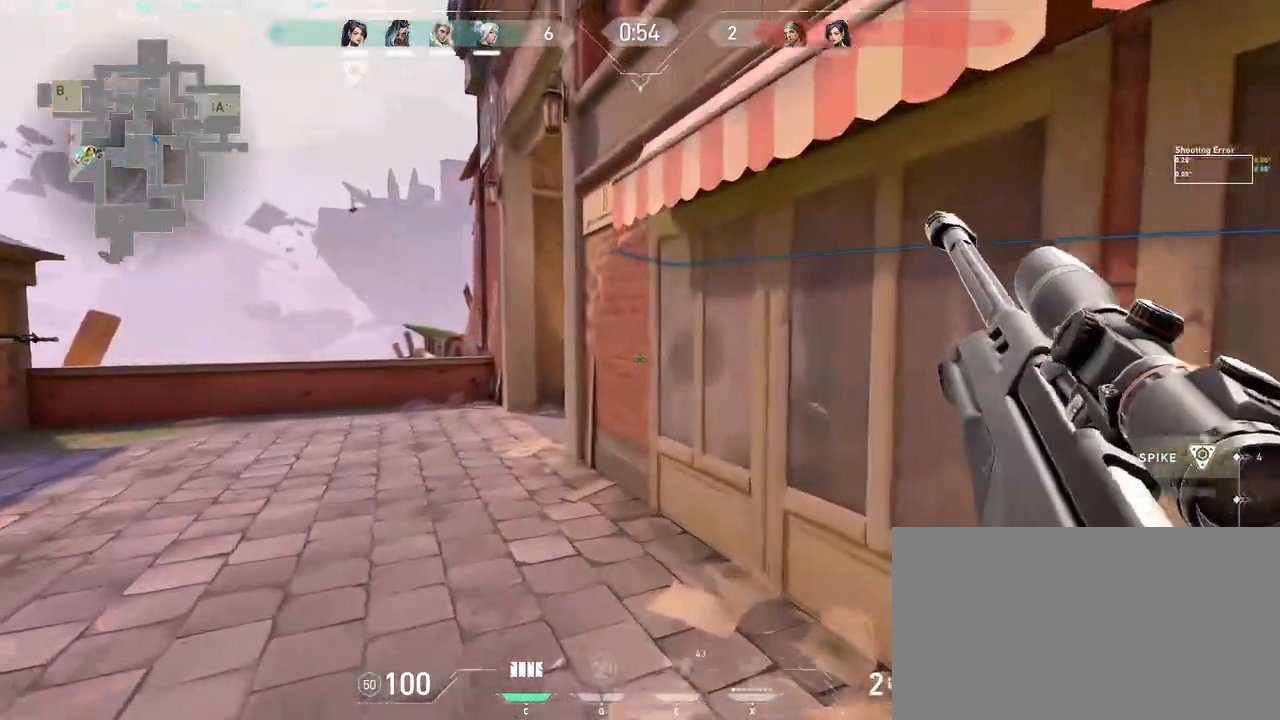
{"keys": ["a", "space", "w"], "mouse": [], "events": [[433, "a", "down"]]}
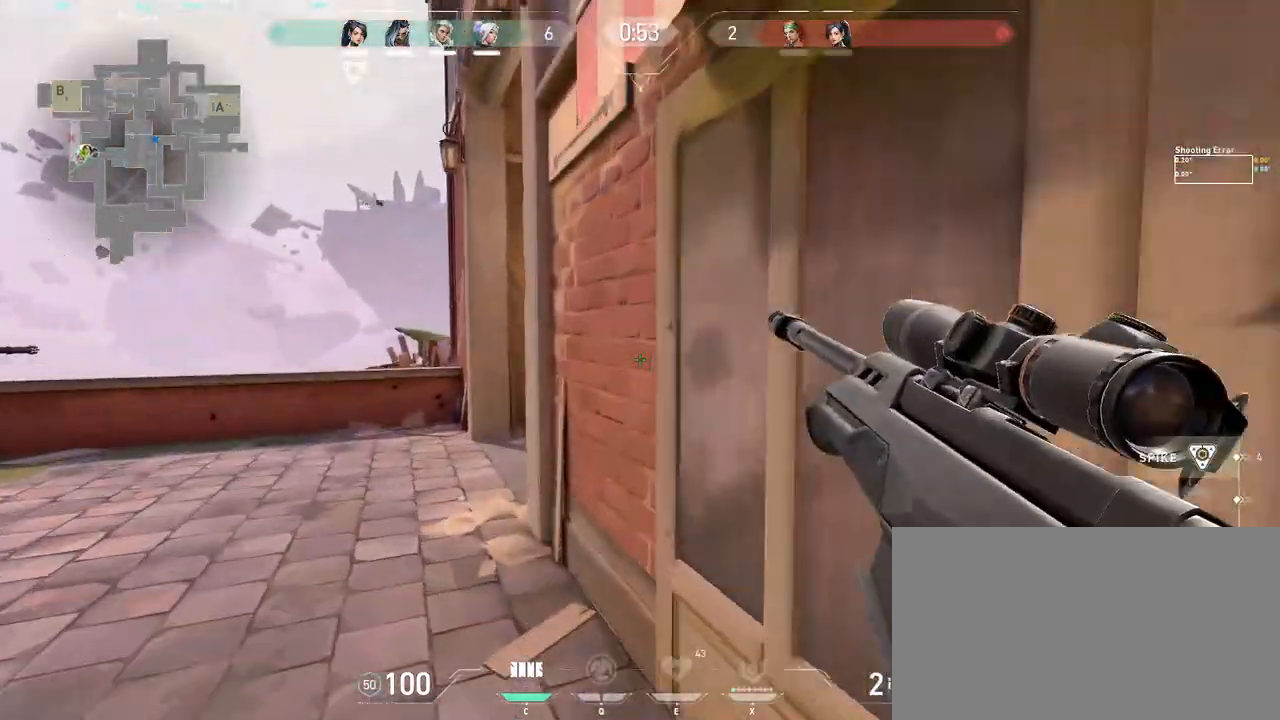
{"keys": ["a", "space"], "mouse": [], "events": [[317, "w", "up"]]}
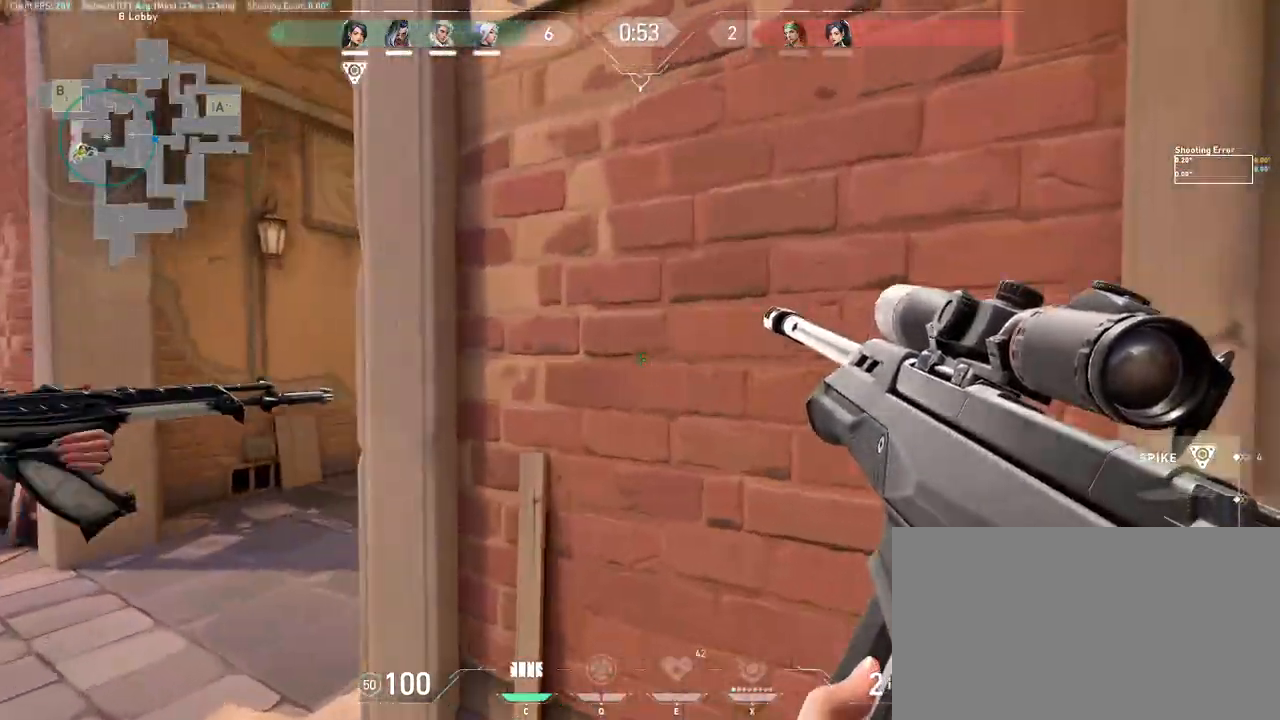
{"keys": ["a", "space", "w"], "mouse": [], "events": [[150, "w", "down"]]}
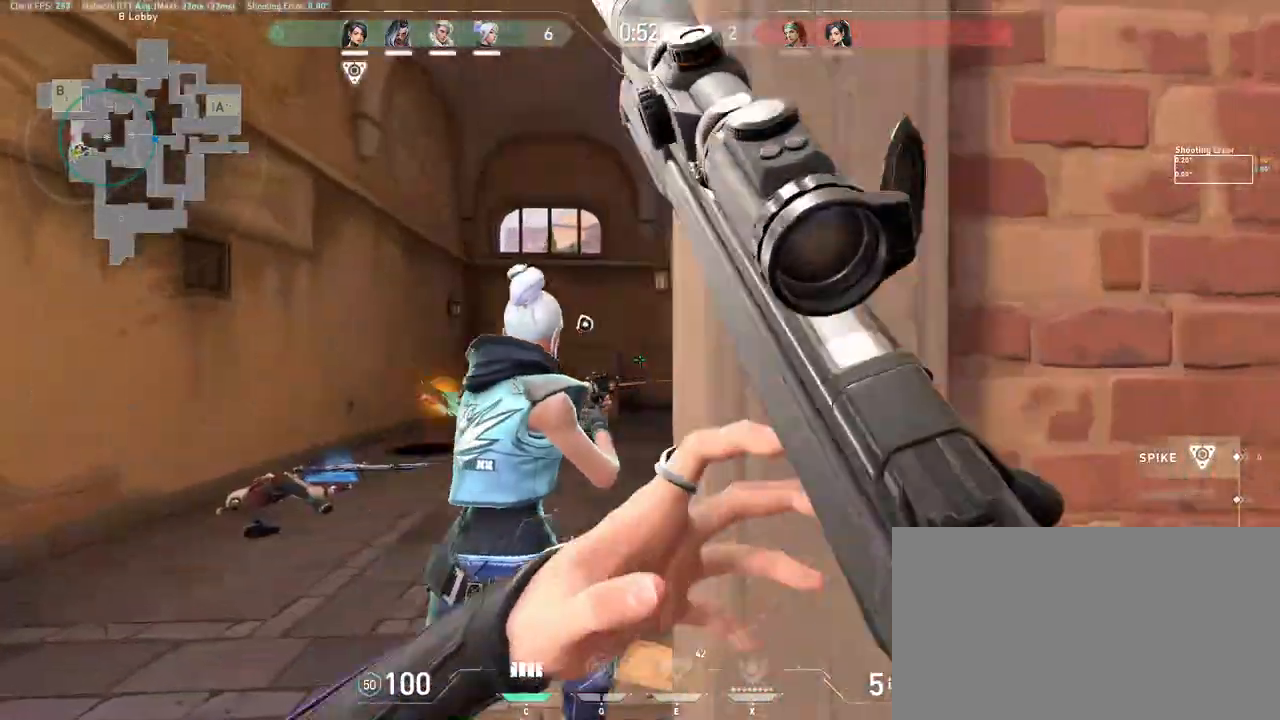
{"keys": ["space", "w"], "mouse": [], "events": [[50, "a", "up"], [200, "d", "down"], [500, "d", "up"]]}
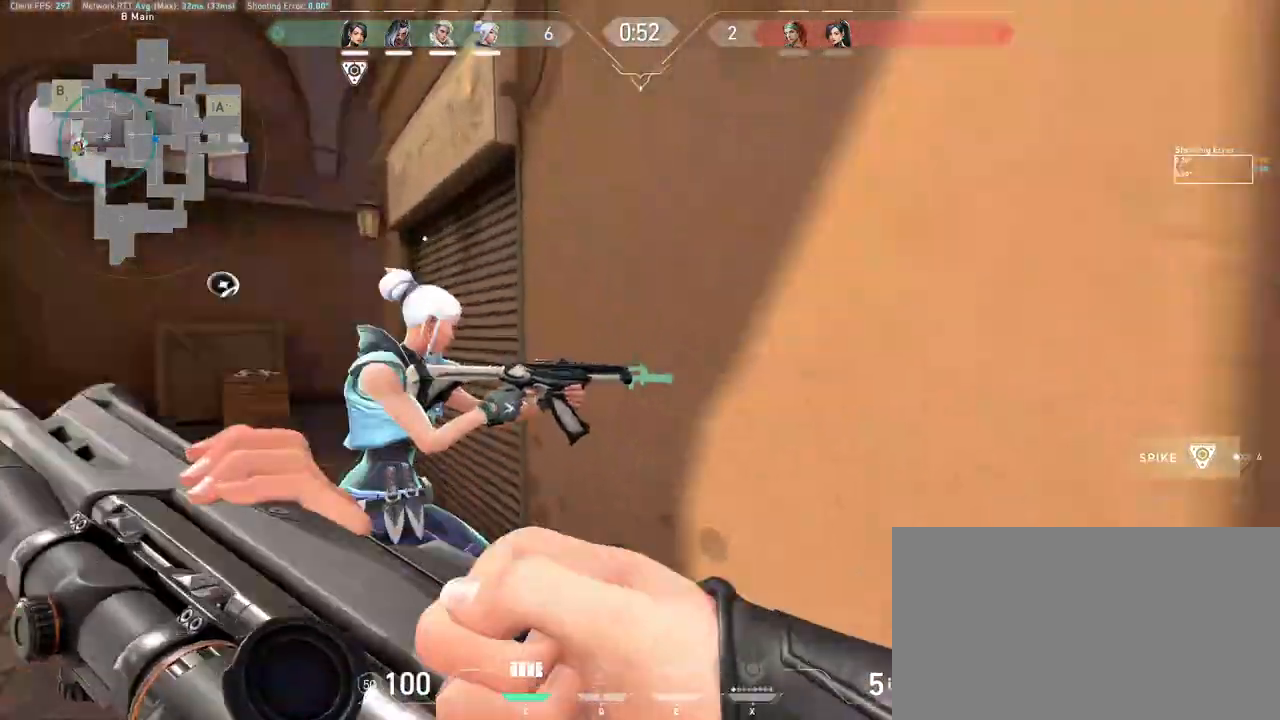
{"keys": ["a", "space"], "mouse": [], "events": [[17, "a", "down"], [200, "w", "up"]]}
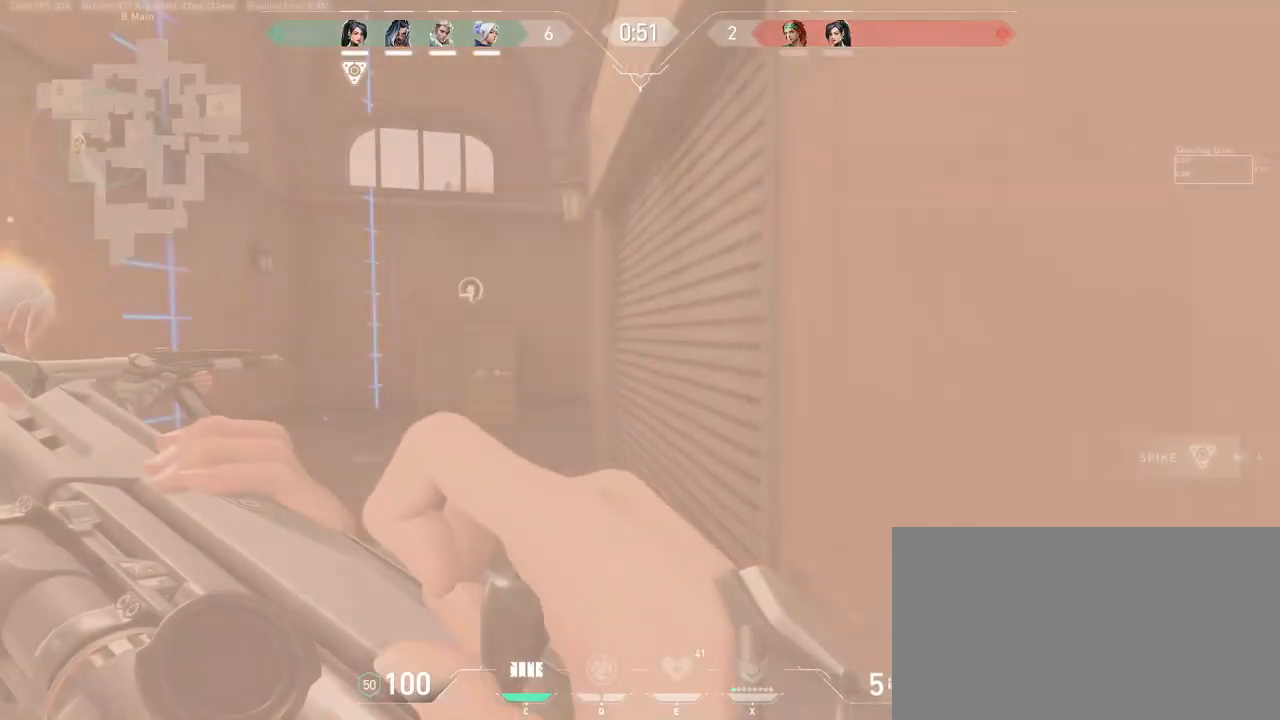
{"keys": ["a", "space", "w"], "mouse": [], "events": [[33, "w", "down"]]}
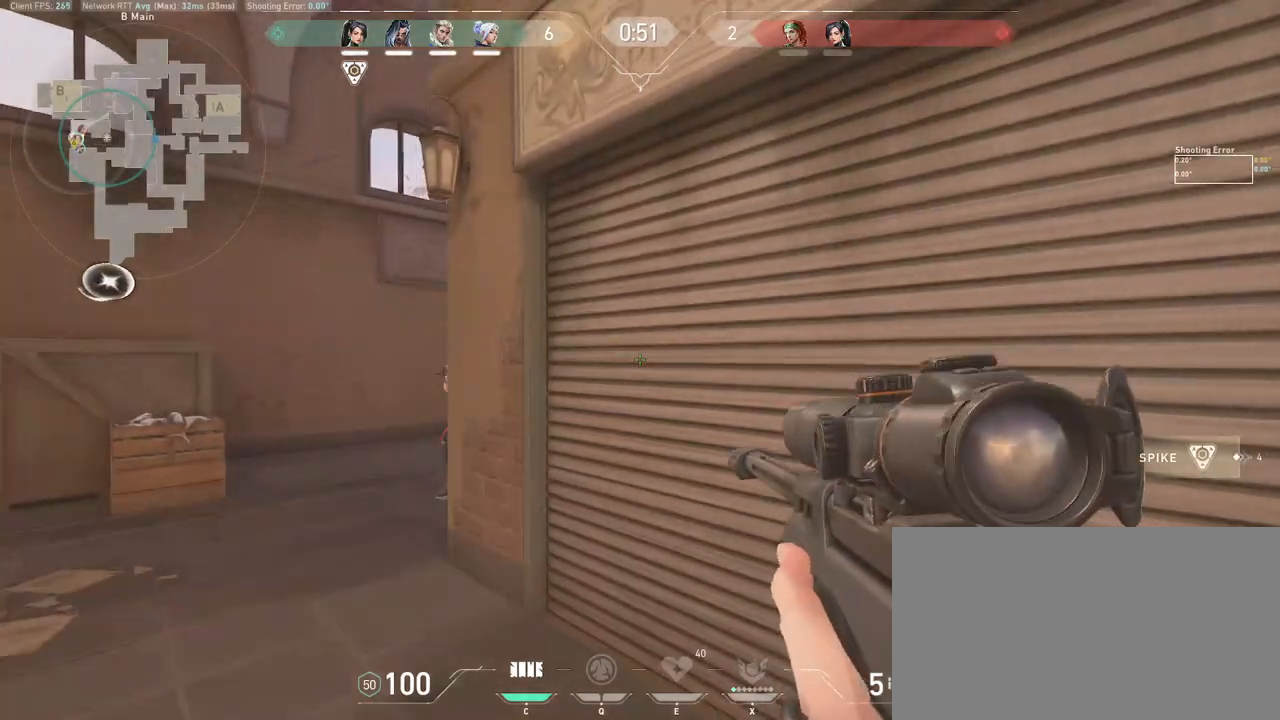
{"keys": ["space"], "mouse": [], "events": [[33, "w", "up"], [183, "mouse_right", "down"], [333, "d", "down"], [367, "mouse_right", "up"], [383, "a", "up"], [433, "d", "up"]]}
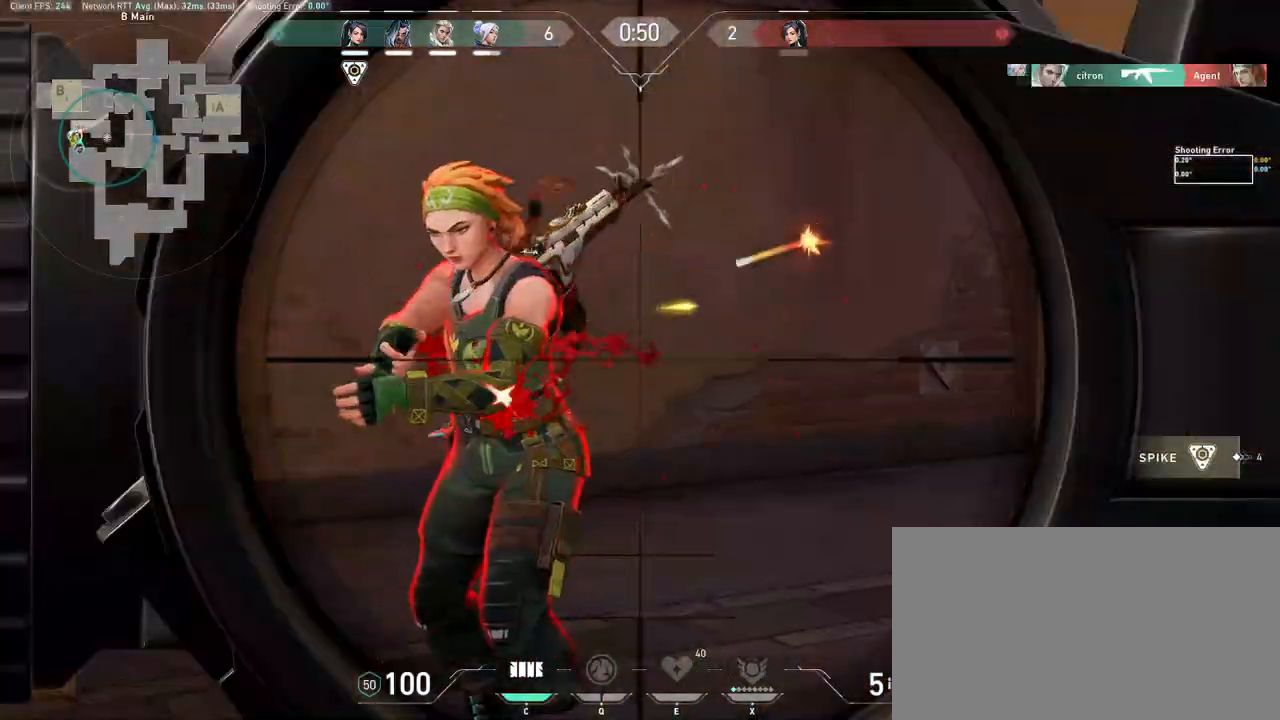
{"keys": ["a", "space", "w"], "mouse": [], "events": [[83, "mouse_left", "down"], [100, "d", "down"], [100, "mouse_wheel", "down"], [117, "mouse_right", "down"], [150, "mouse_left", "up"], [167, "mouse_right", "up"], [217, "w", "down"], [267, "mouse_wheel", "up"], [283, "mouse_wheel", "down"], [433, "d", "up"], [450, "mouse_wheel", "up"], [500, "a", "down"]]}